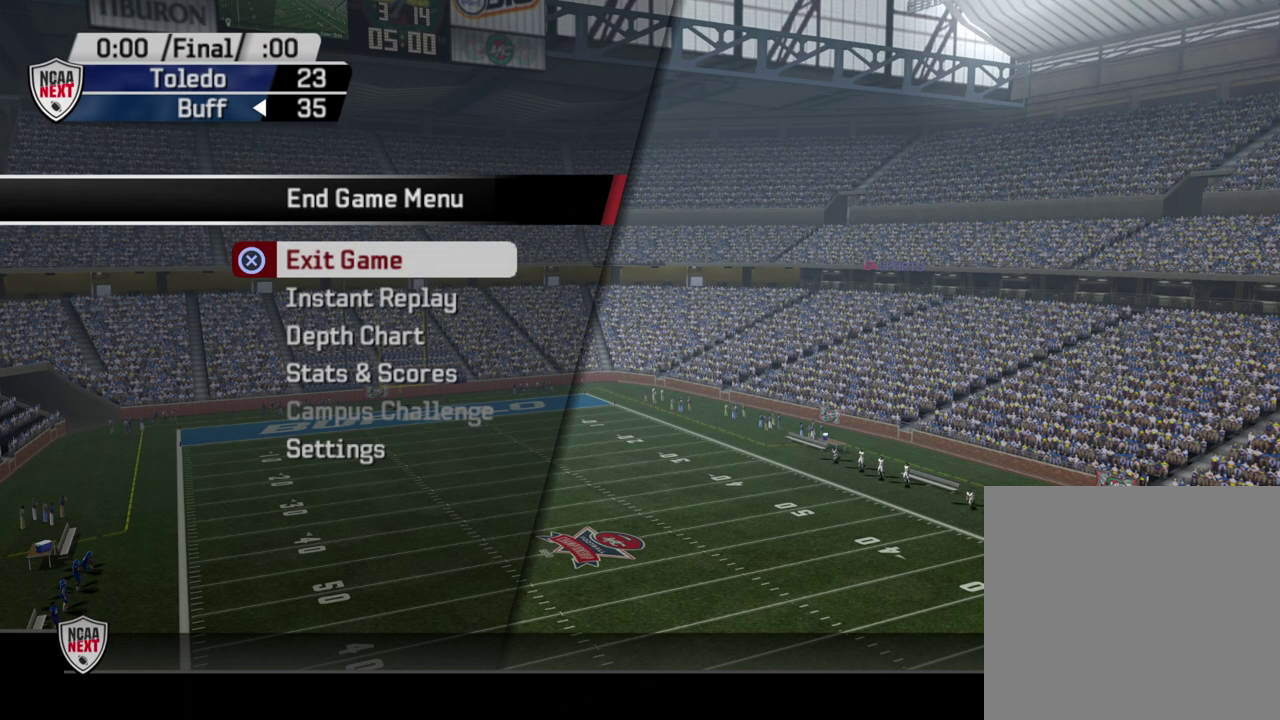
Gameplay with a controller (PlayStation layout); each line is a JSON object with the inputs held at the frame after it (dt_ms = milliseconds from this image to that frame). "events" lists button and stick changes between this image and that frame as [ms after this image, input, new state], when the widget could be followed in between. Not read: R1.
{"dt_ms": 500, "buttons": ["DPAD_DOWN"], "left_stick": "center", "right_stick": "center", "events": [[483, "DPAD_DOWN", "down"]]}
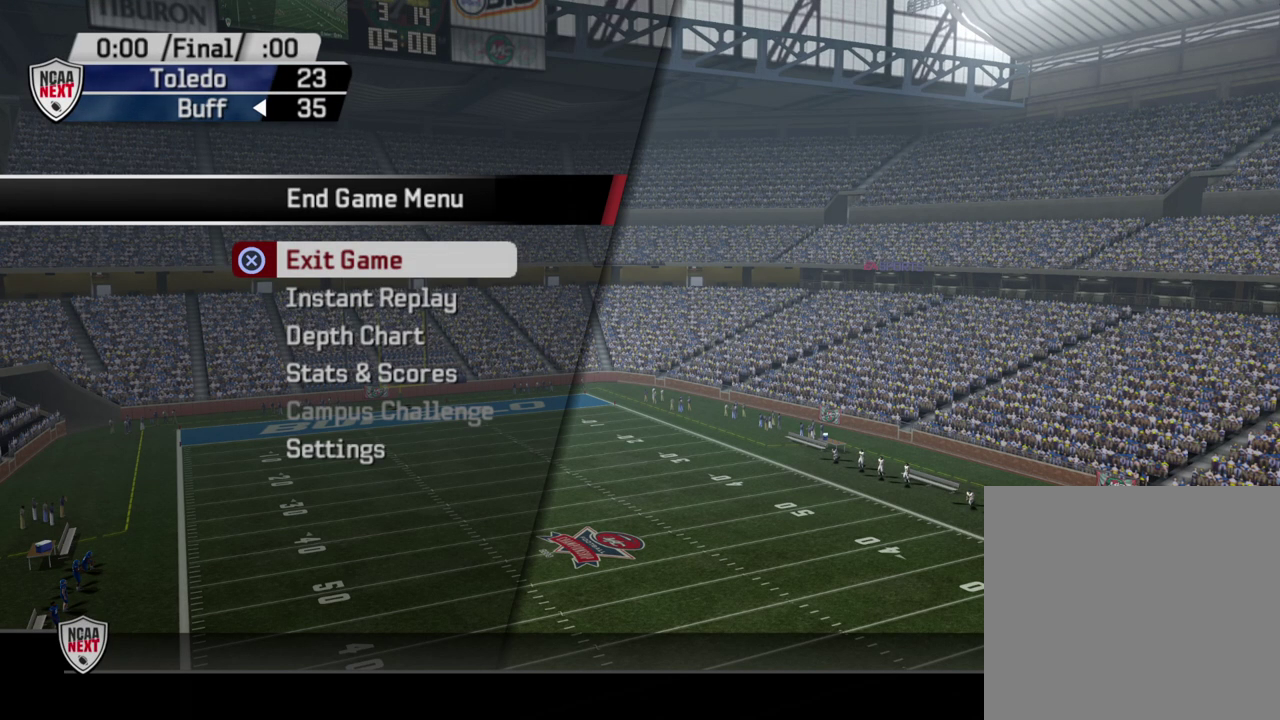
{"dt_ms": 400, "buttons": ["DPAD_DOWN"], "left_stick": "center", "right_stick": "center", "events": [[67, "DPAD_DOWN", "up"], [167, "DPAD_DOWN", "down"], [233, "DPAD_DOWN", "up"], [367, "DPAD_DOWN", "down"]]}
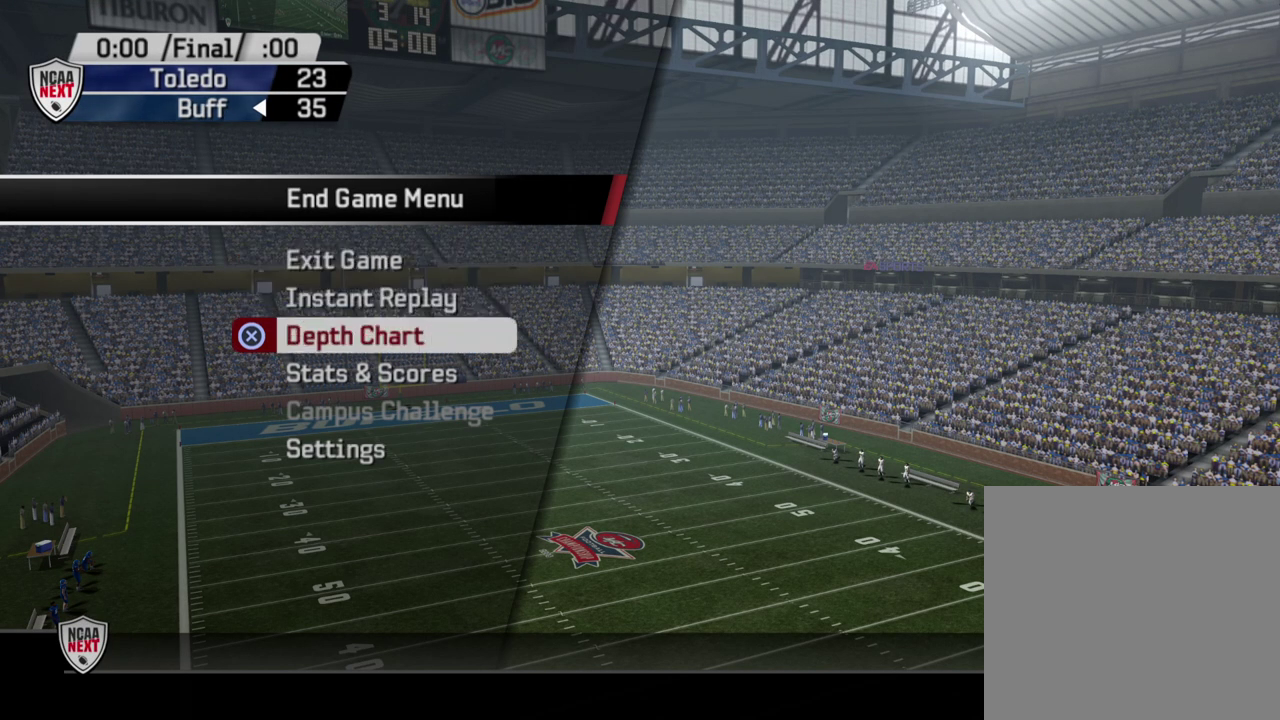
{"dt_ms": 600, "buttons": ["CROSS"], "left_stick": "center", "right_stick": "center", "events": [[33, "DPAD_DOWN", "up"], [417, "CROSS", "down"]]}
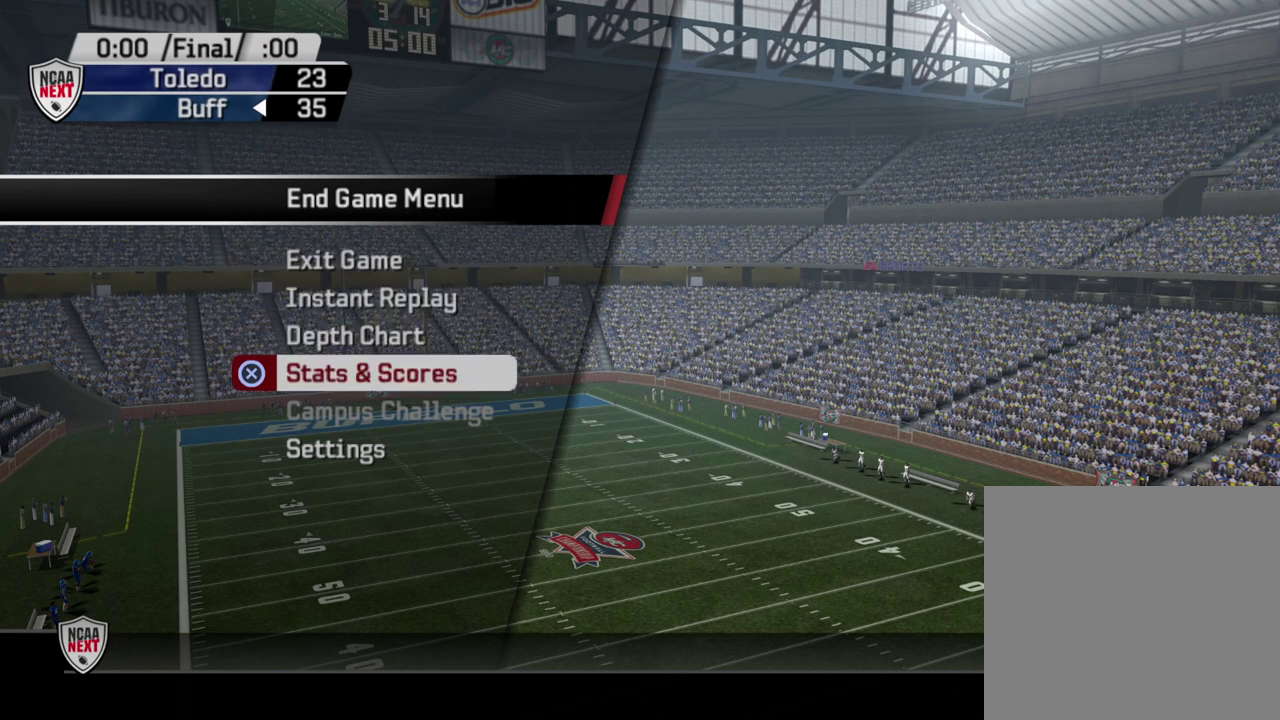
{"dt_ms": 300, "buttons": [], "left_stick": "center", "right_stick": "center", "events": [[17, "CROSS", "up"]]}
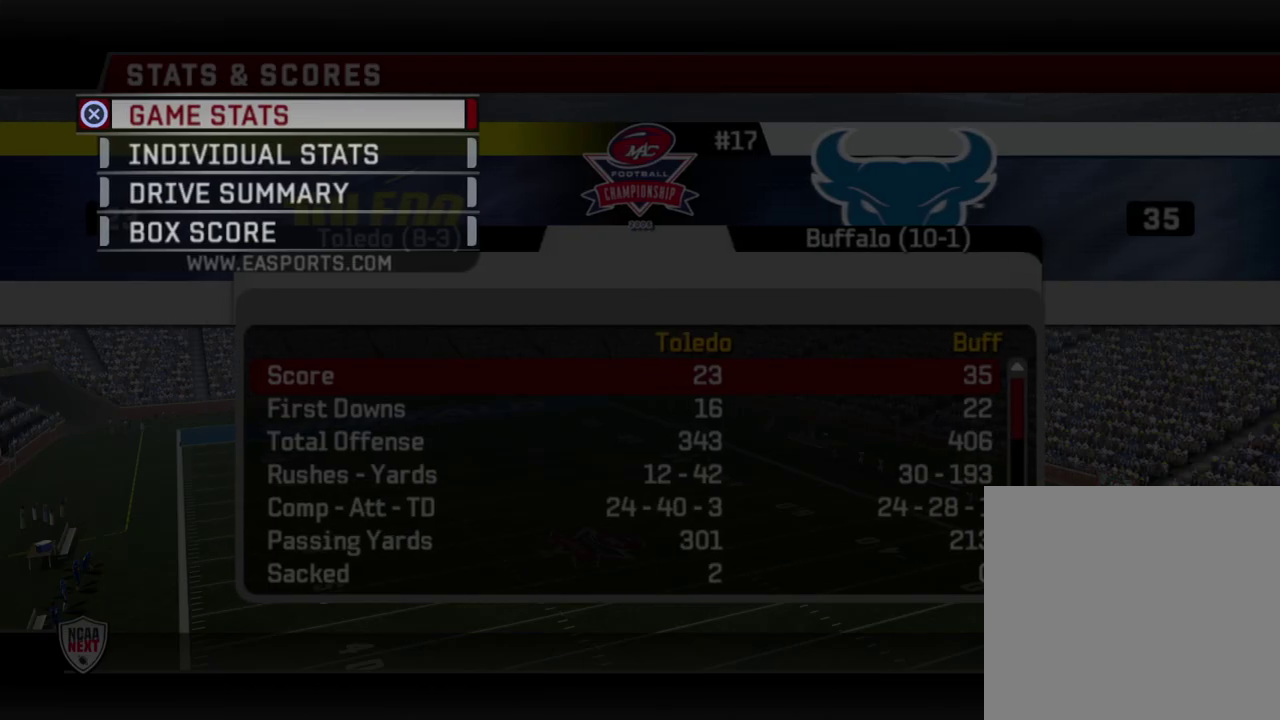
{"dt_ms": 700, "buttons": [], "left_stick": "center", "right_stick": "center", "events": []}
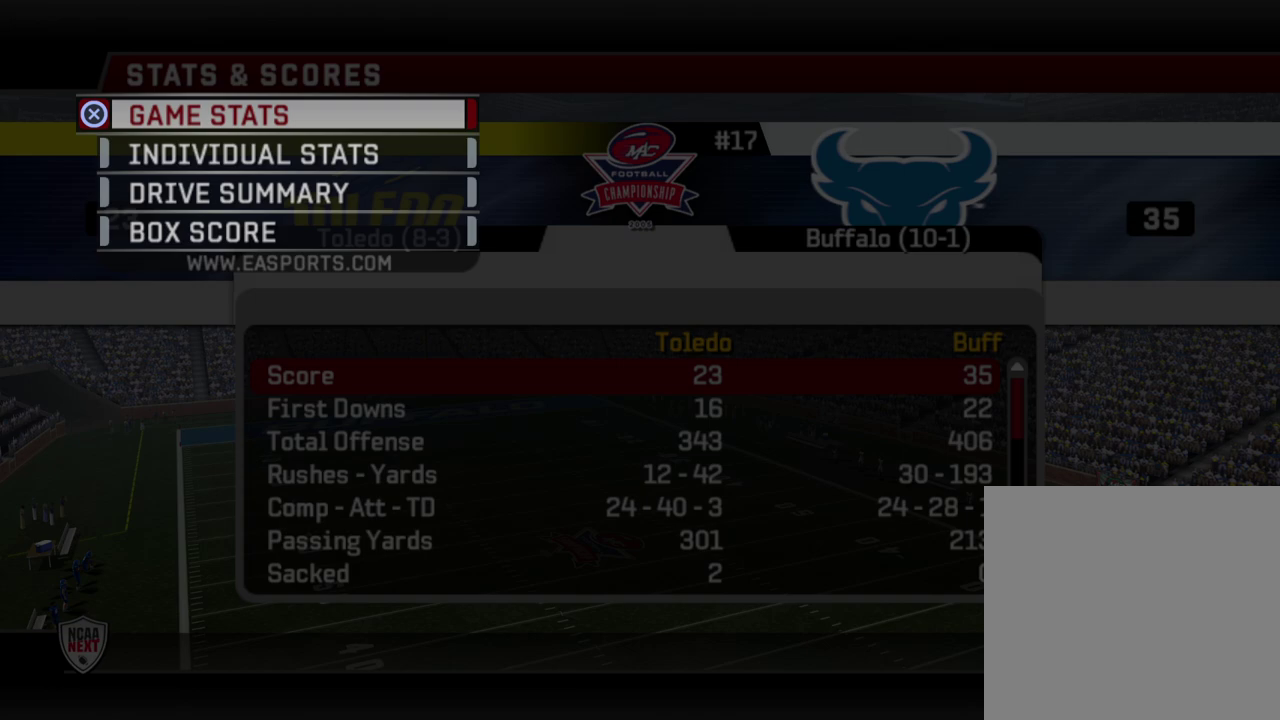
{"dt_ms": 500, "buttons": ["DPAD_DOWN"], "left_stick": "center", "right_stick": "center", "events": [[33, "CROSS", "down"], [167, "CROSS", "up"], [500, "DPAD_DOWN", "down"]]}
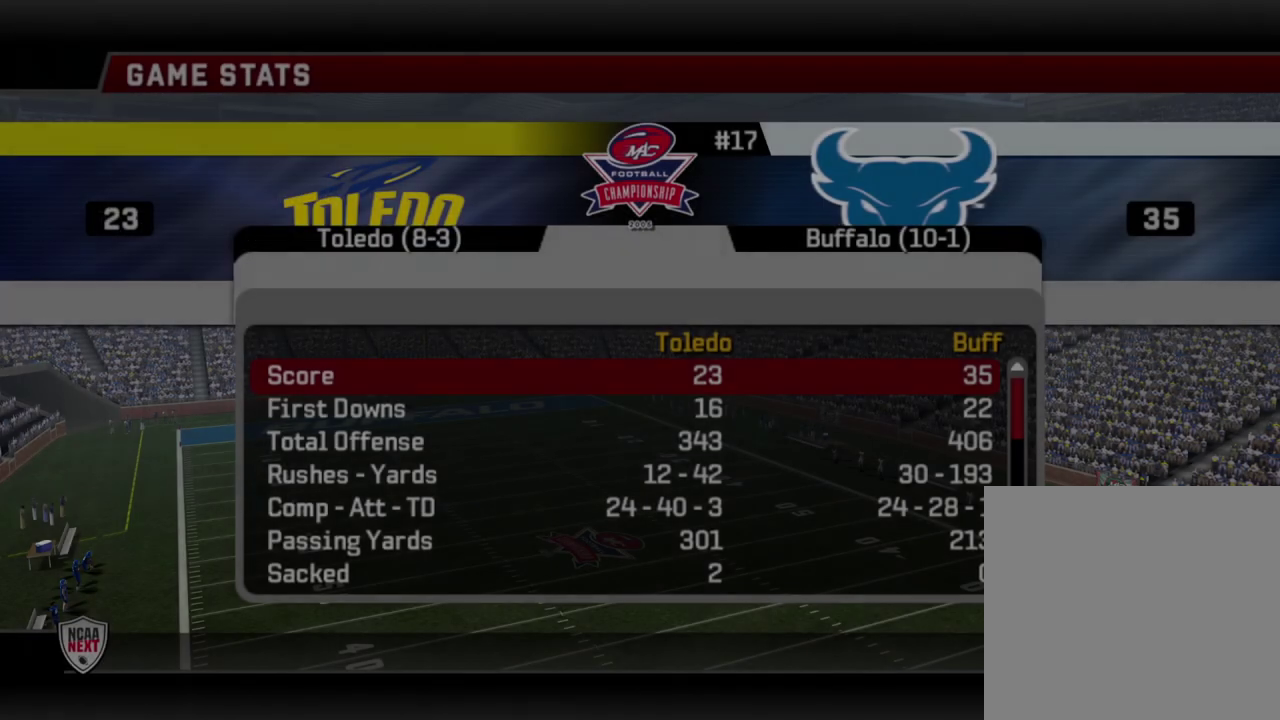
{"dt_ms": 400, "buttons": [], "left_stick": "center", "right_stick": "center", "events": [[117, "DPAD_DOWN", "up"]]}
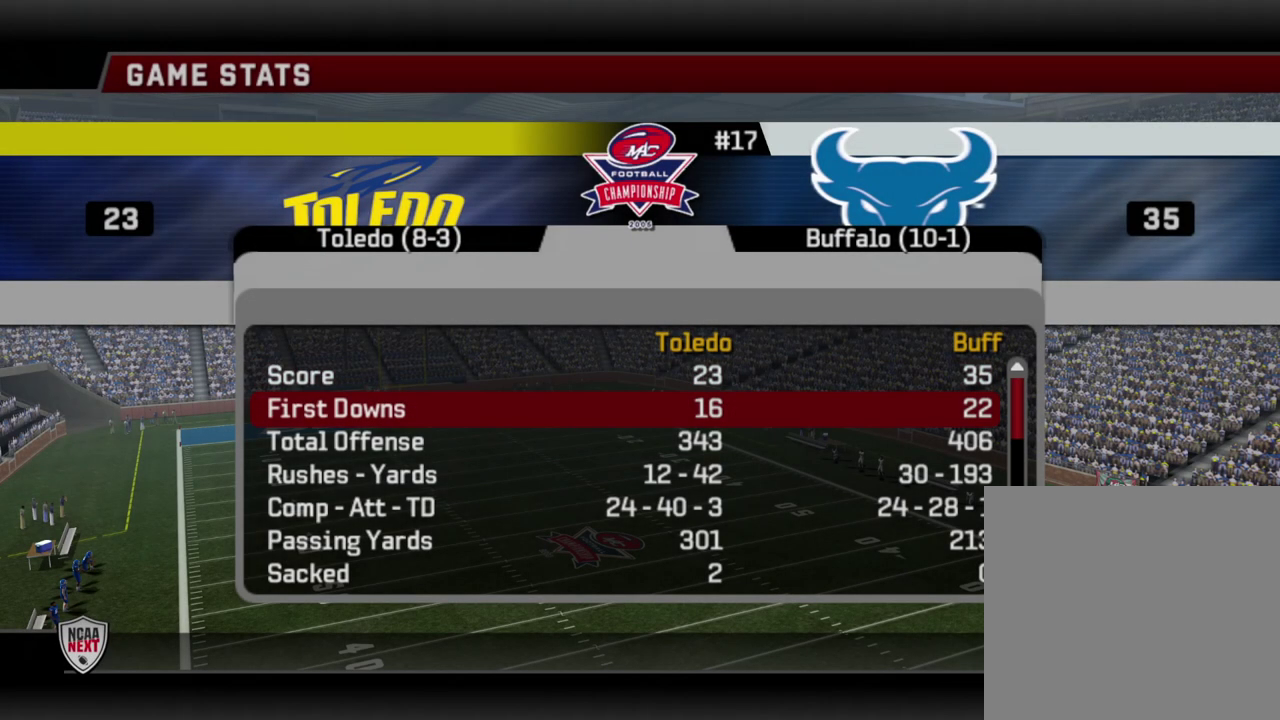
{"dt_ms": 600, "buttons": [], "left_stick": "center", "right_stick": "center", "events": [[50, "DPAD_DOWN", "down"], [183, "DPAD_DOWN", "up"]]}
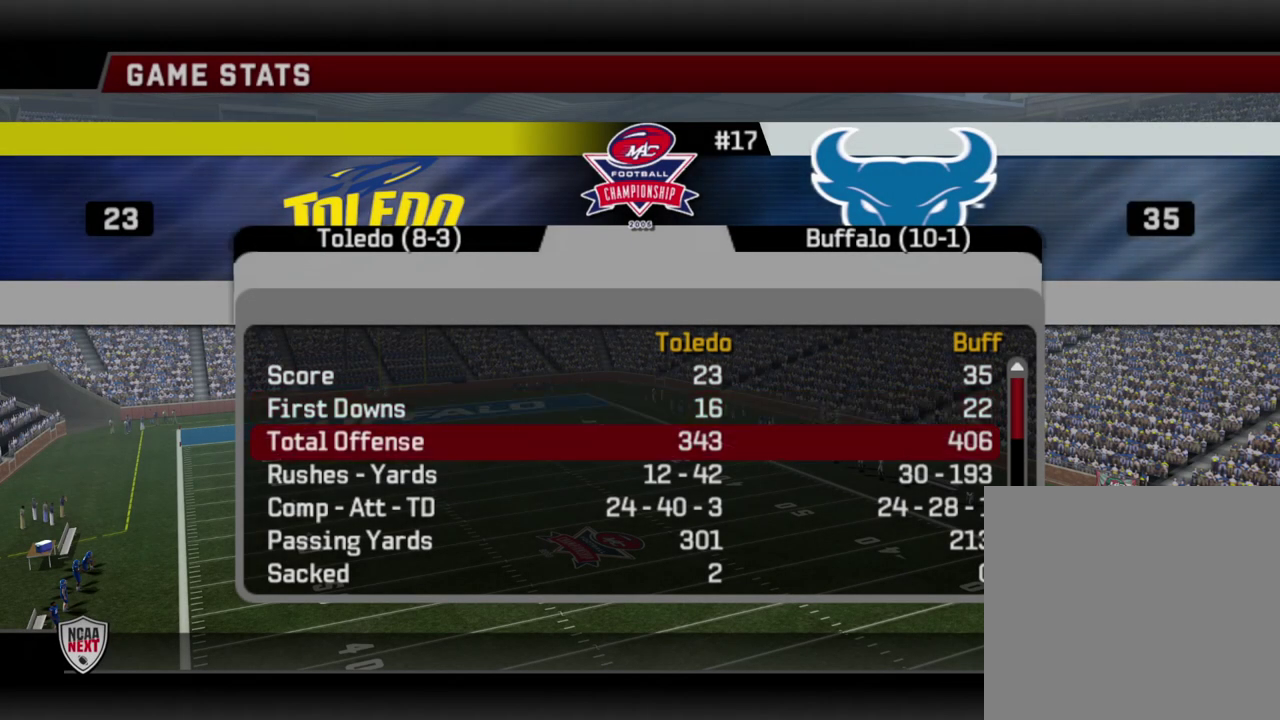
{"dt_ms": 500, "buttons": [], "left_stick": "center", "right_stick": "center", "events": []}
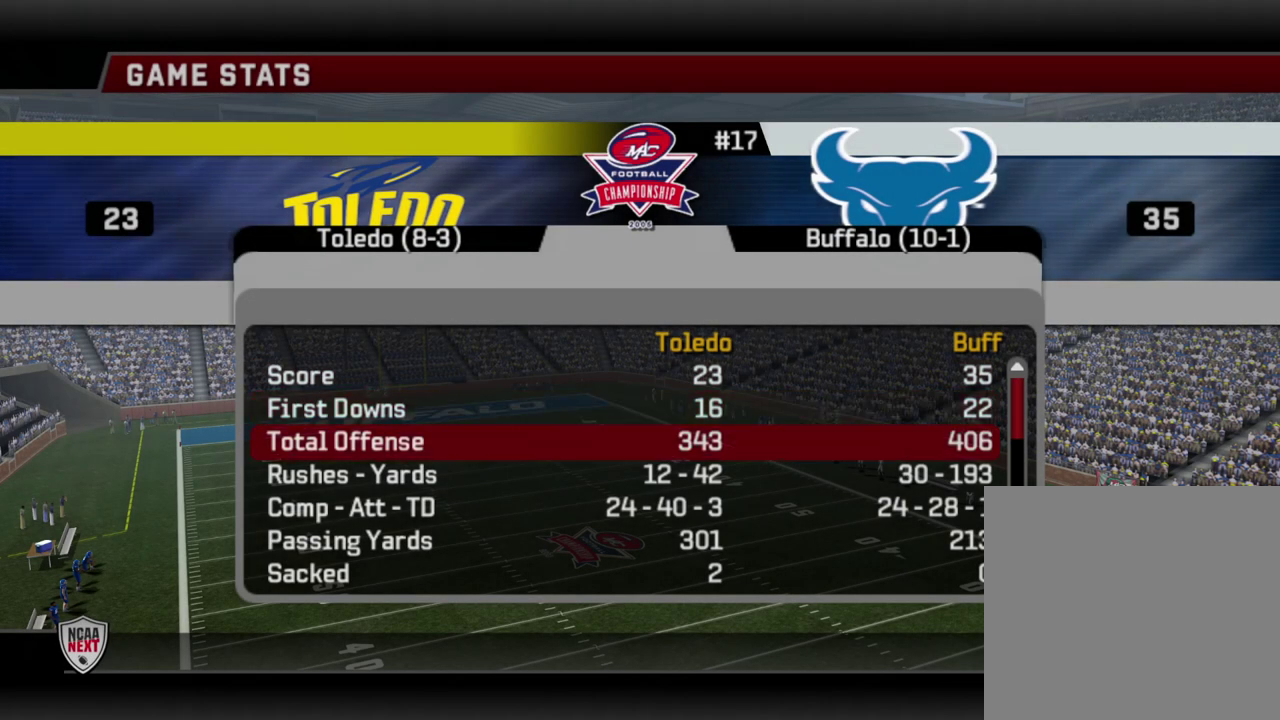
{"dt_ms": 500, "buttons": [], "left_stick": "center", "right_stick": "center", "events": []}
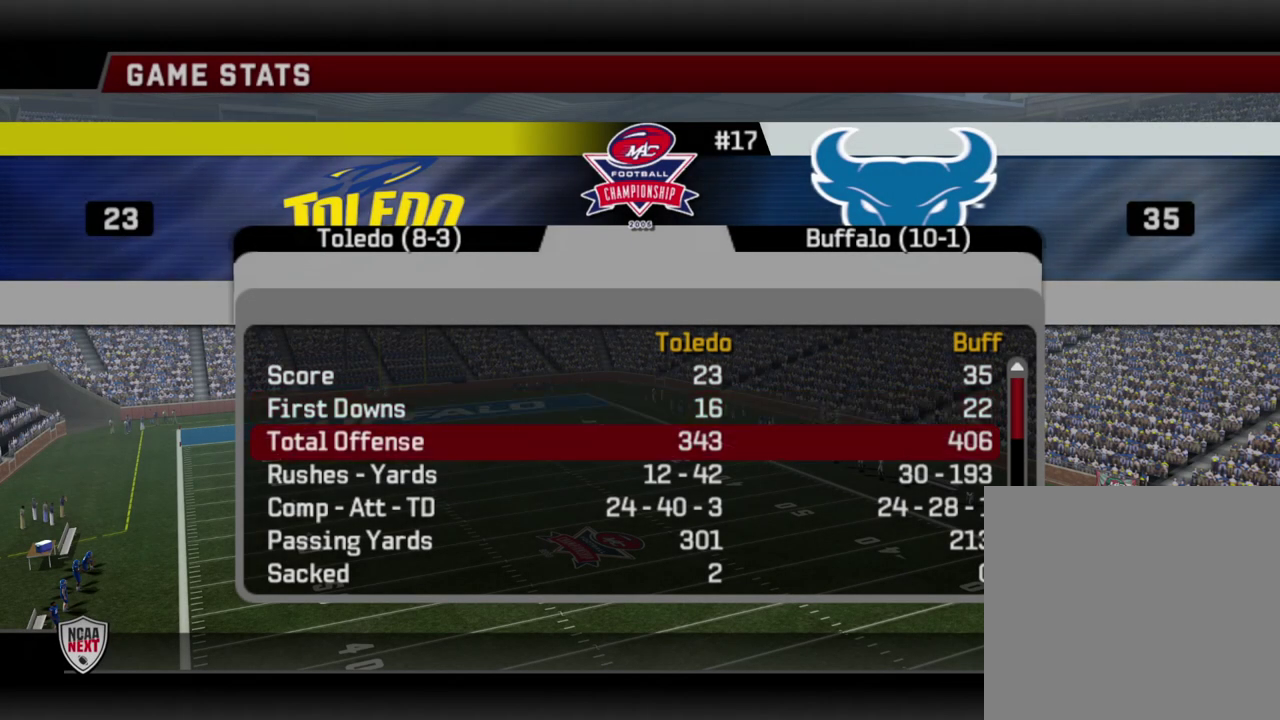
{"dt_ms": 500, "buttons": [], "left_stick": "center", "right_stick": "center", "events": []}
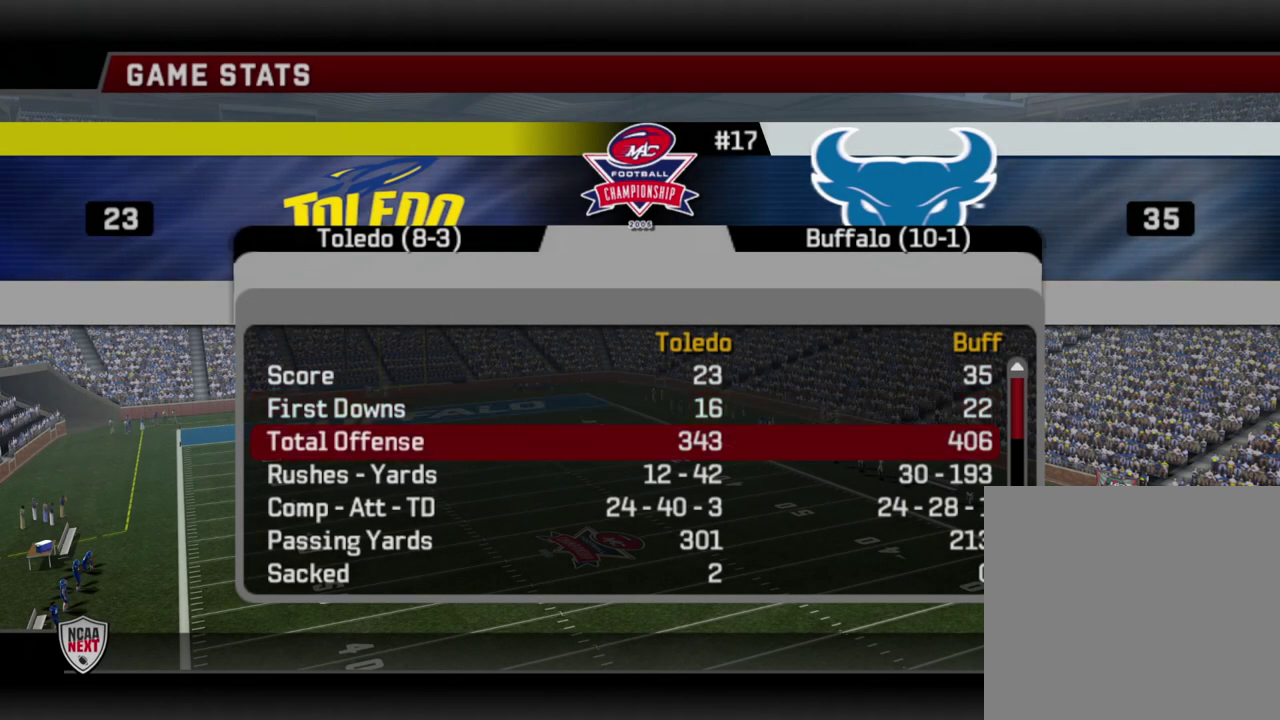
{"dt_ms": 500, "buttons": [], "left_stick": "center", "right_stick": "center", "events": []}
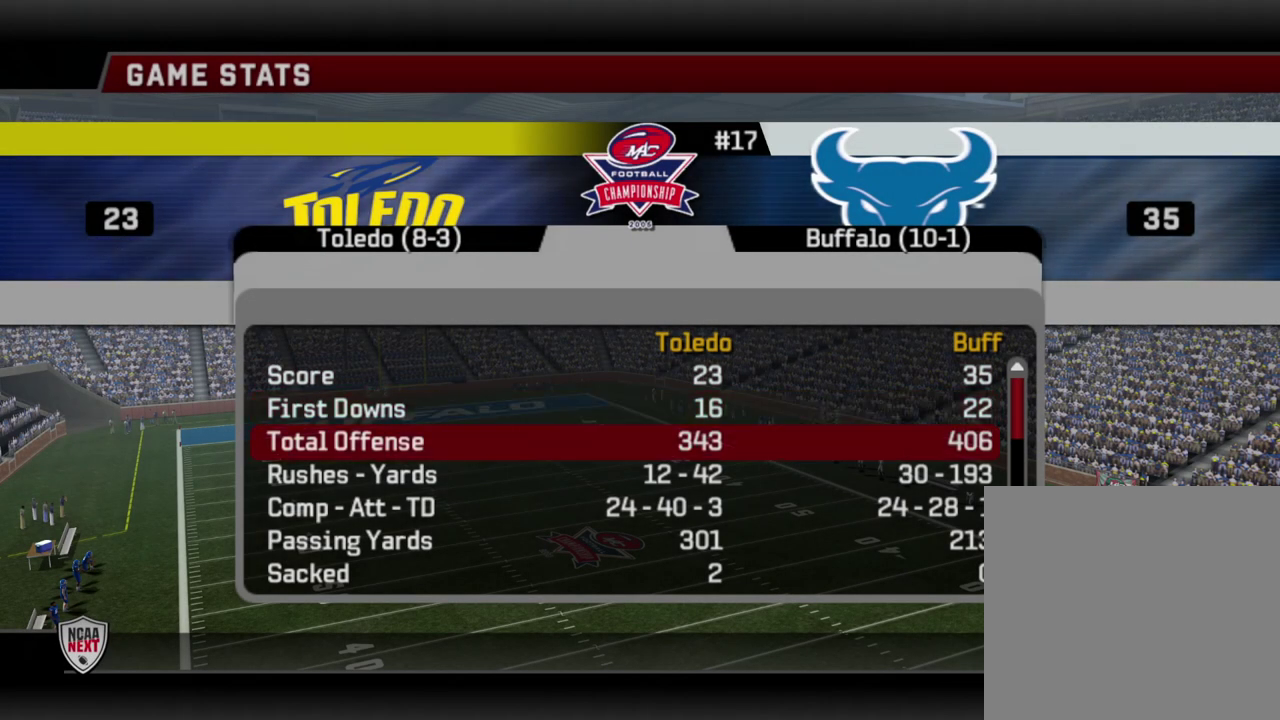
{"dt_ms": 500, "buttons": ["DPAD_DOWN"], "left_stick": "center", "right_stick": "center", "events": [[400, "DPAD_DOWN", "down"]]}
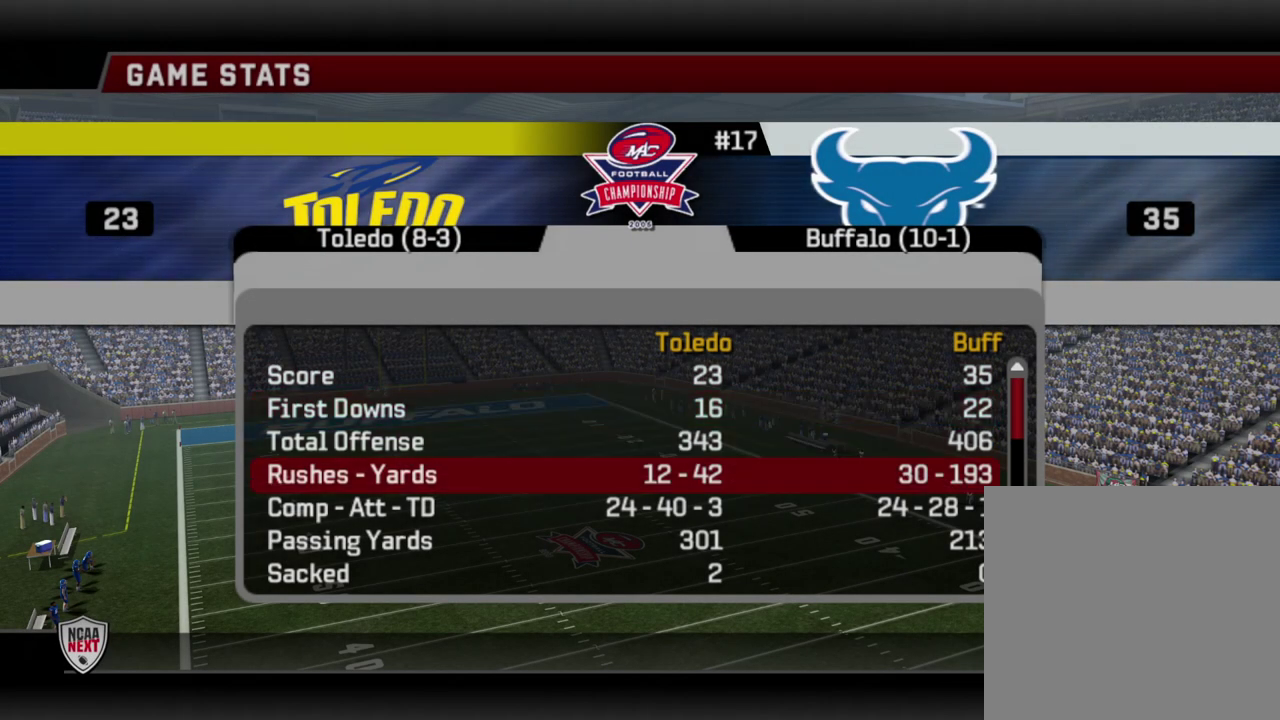
{"dt_ms": 500, "buttons": [], "left_stick": "center", "right_stick": "center", "events": [[33, "DPAD_DOWN", "up"]]}